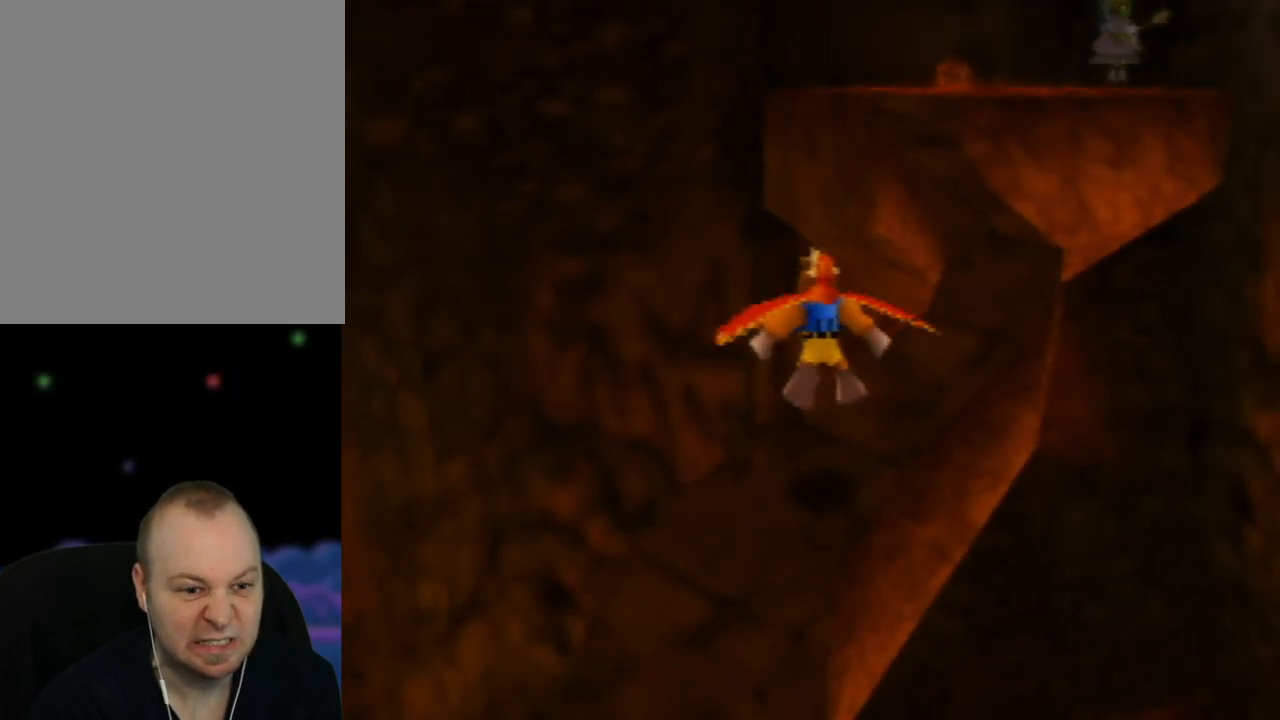
Gameplay with a controller (Nintendo layout); each line is a JSON object with the inputs held at the frame after it. "events" lists button and stick changes between this image and that frame as [ms after this image, input, new state], when the widget could be followed in between. Not read: L1 L3 R1 R3.
{"buttons": [], "left_stick": "up", "events": [[167, "A", "up"], [350, "left_stick", "up"]]}
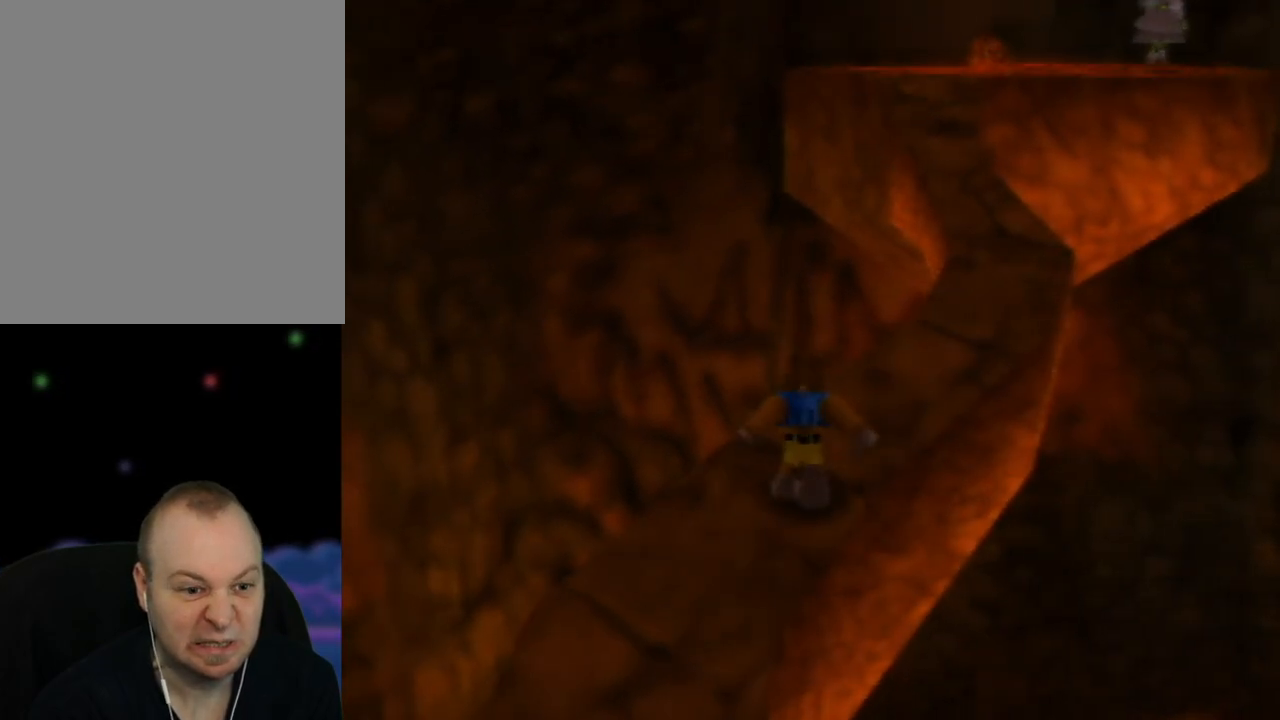
{"buttons": [], "left_stick": "up-right", "events": [[150, "left_stick", "up-right"]]}
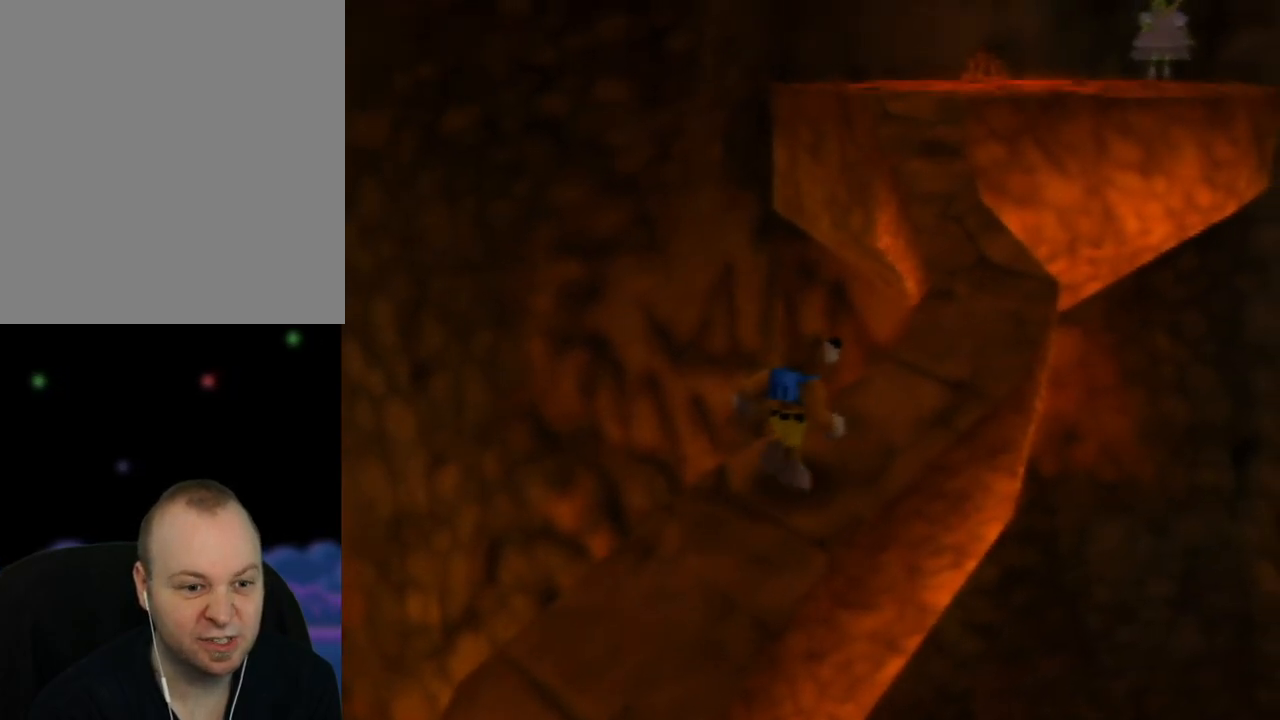
{"buttons": [], "left_stick": "up-right", "events": []}
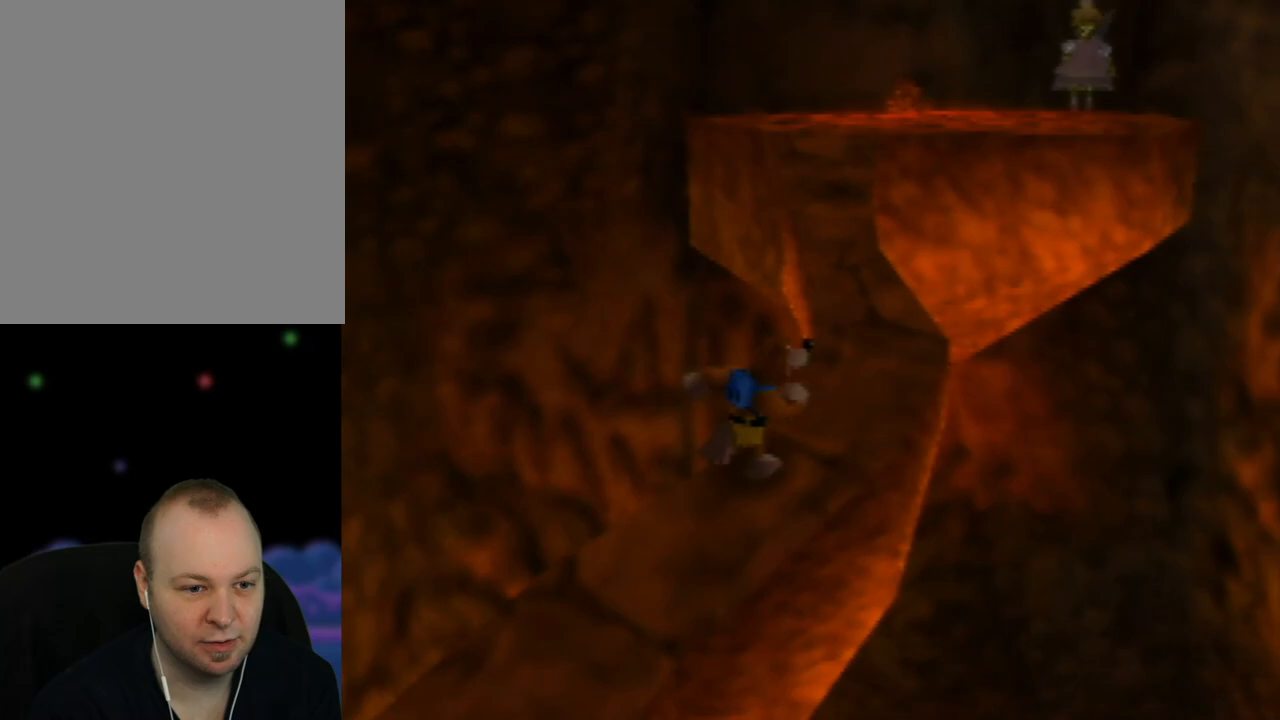
{"buttons": [], "left_stick": "up", "events": [[200, "left_stick", "up"]]}
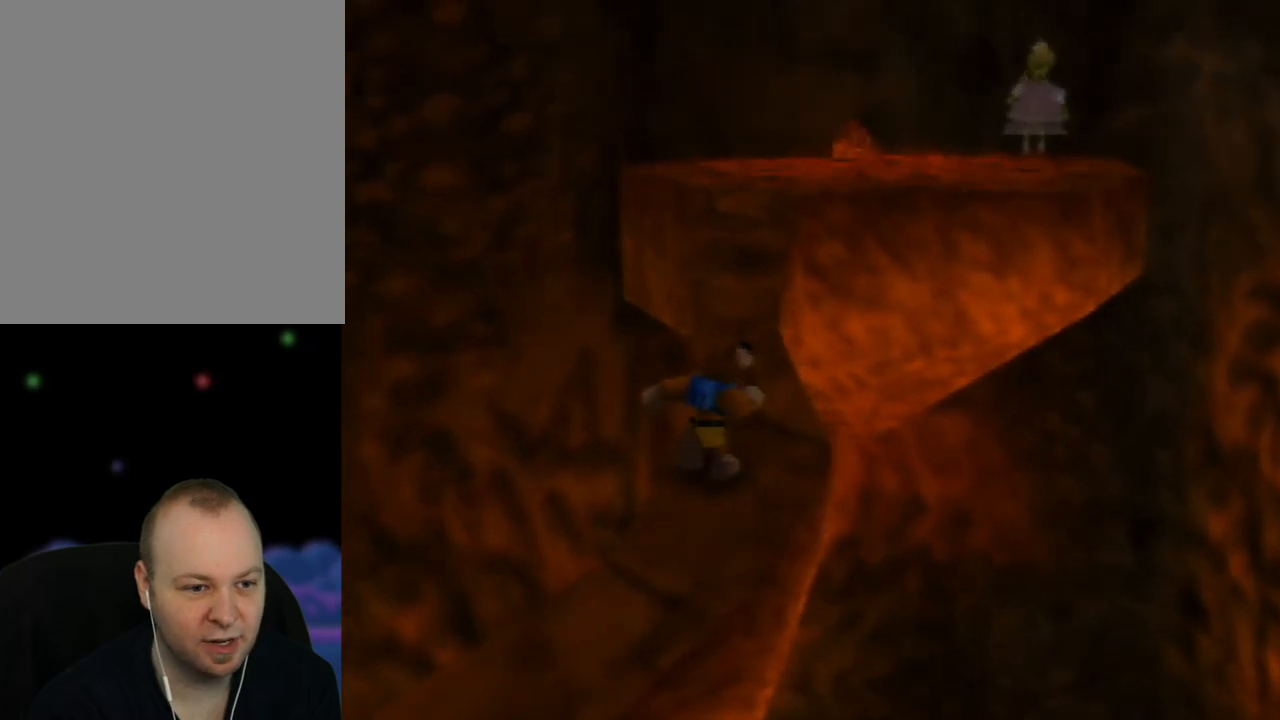
{"buttons": ["A"], "left_stick": "up", "events": [[350, "A", "down"]]}
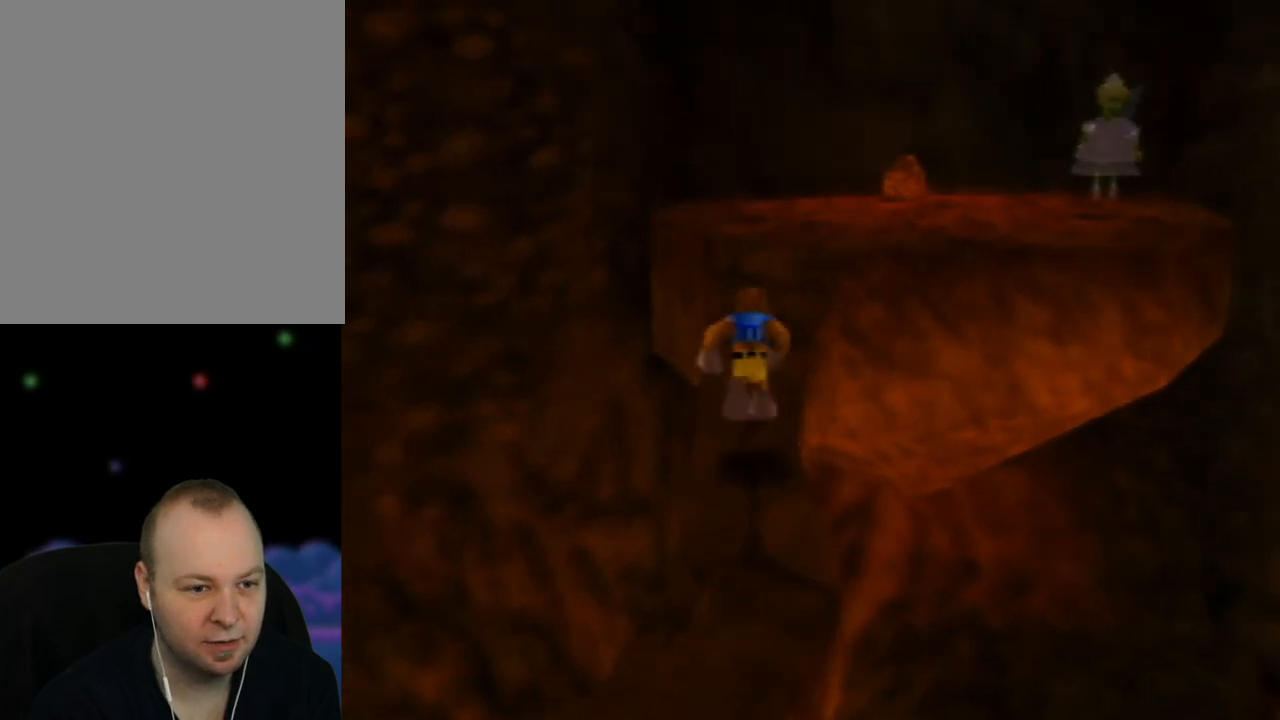
{"buttons": ["A"], "left_stick": "up", "events": [[200, "A", "up"], [333, "A", "down"]]}
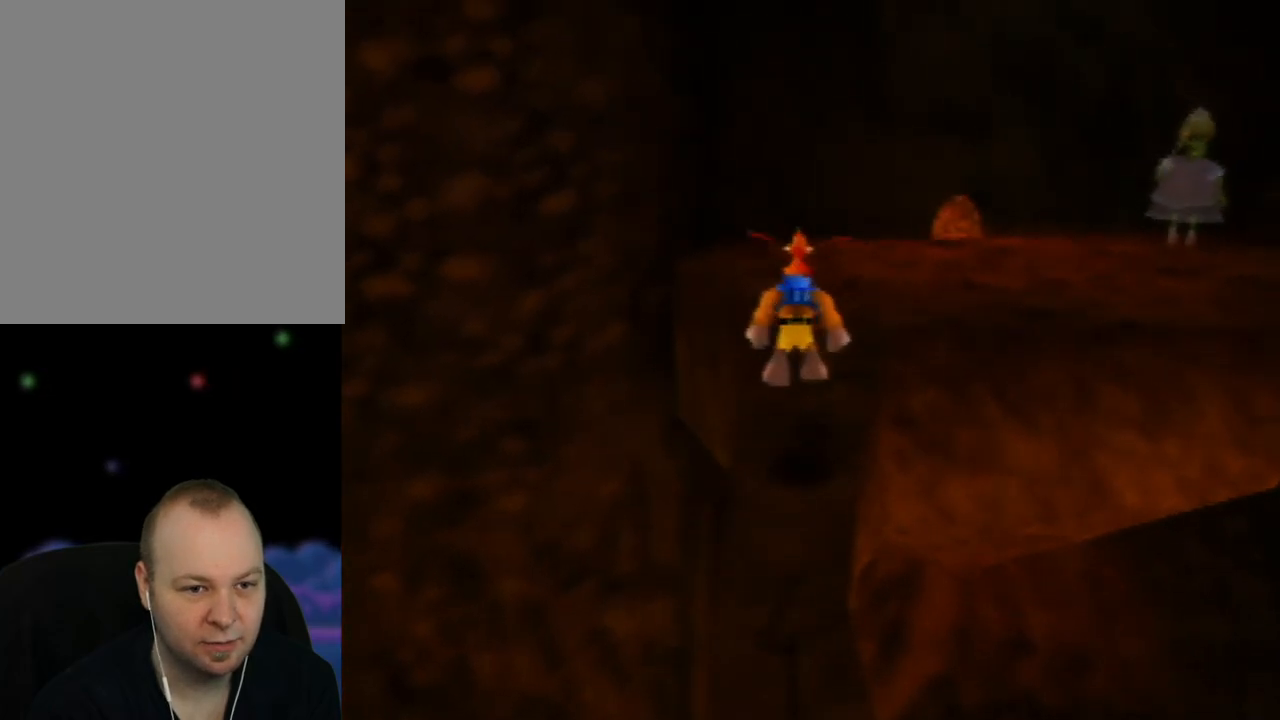
{"buttons": [], "left_stick": "up", "events": [[50, "A", "up"]]}
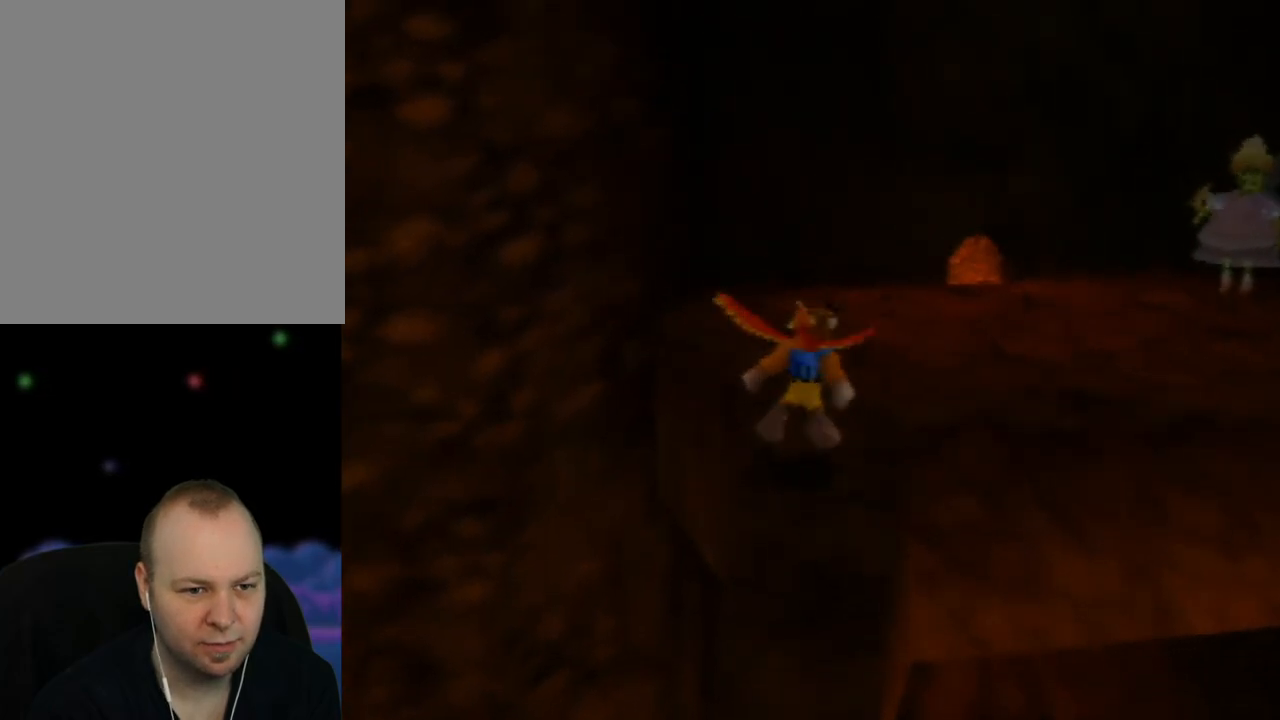
{"buttons": [], "left_stick": "up-right", "events": [[133, "left_stick", "up-right"]]}
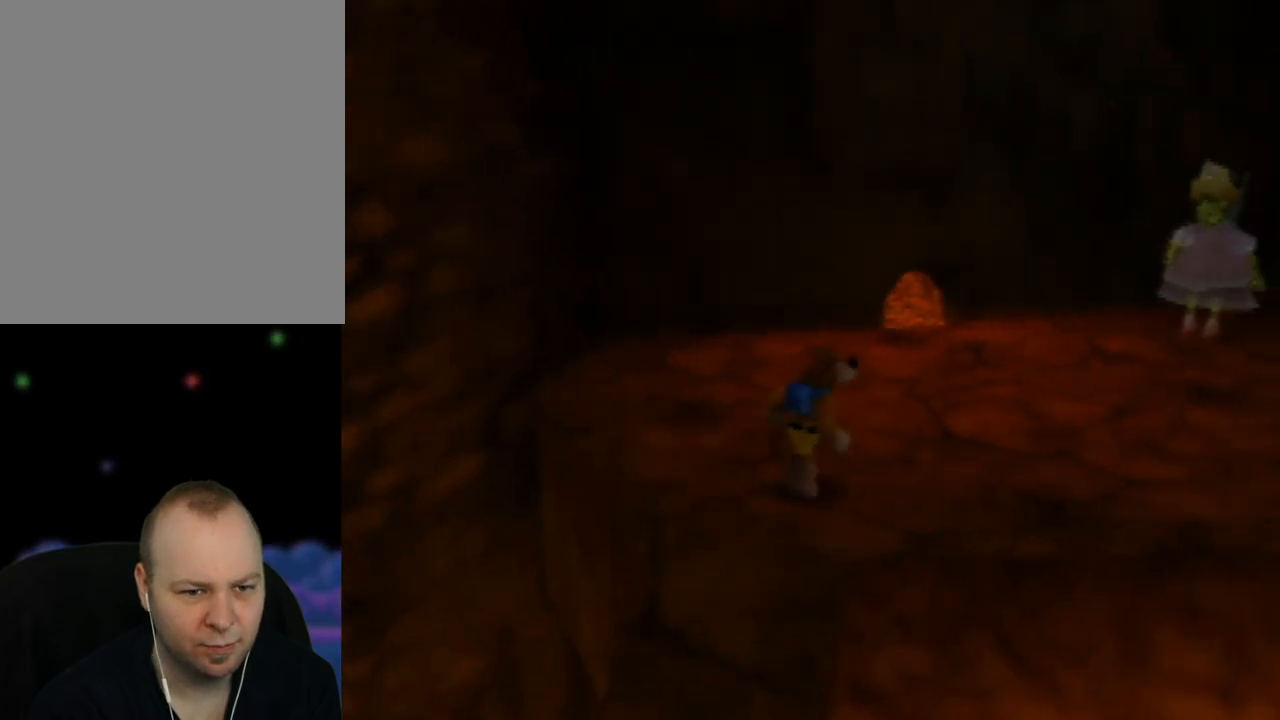
{"buttons": [], "left_stick": "up", "events": [[250, "left_stick", "up"]]}
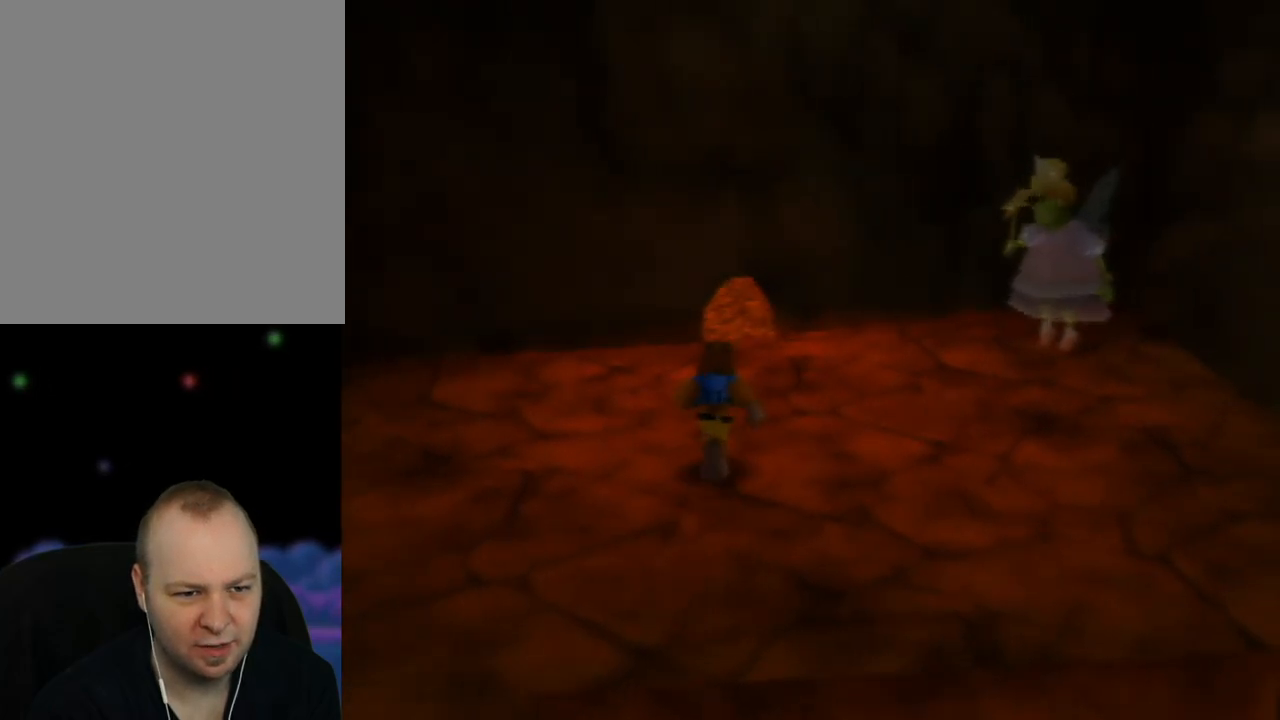
{"buttons": [], "left_stick": "up", "events": []}
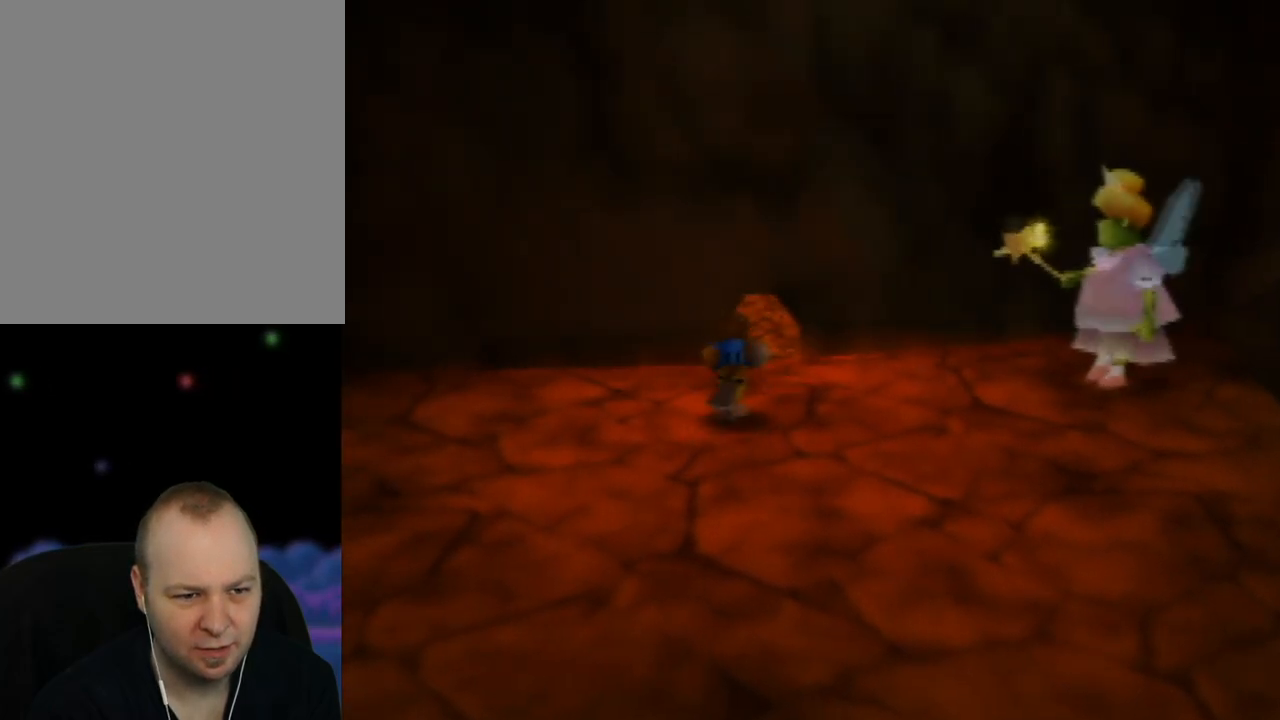
{"buttons": ["Z"], "left_stick": "up", "events": [[317, "Z", "down"]]}
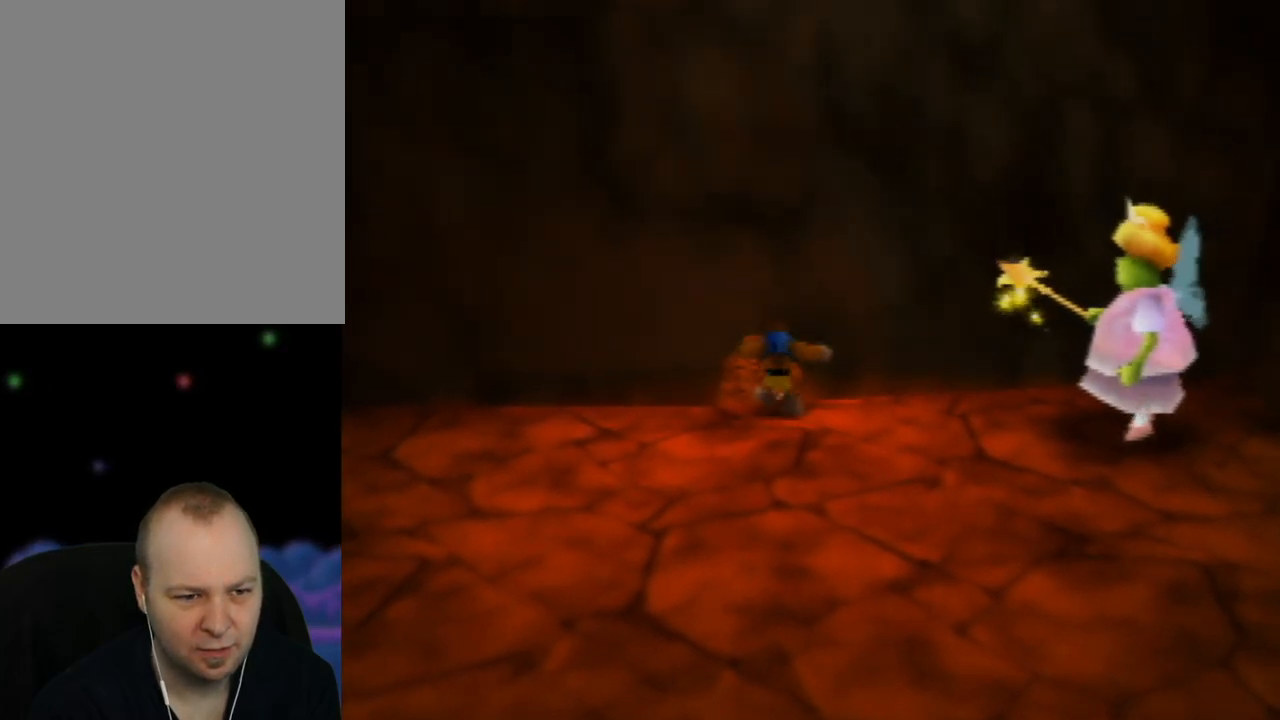
{"buttons": ["Z"], "left_stick": "up", "events": []}
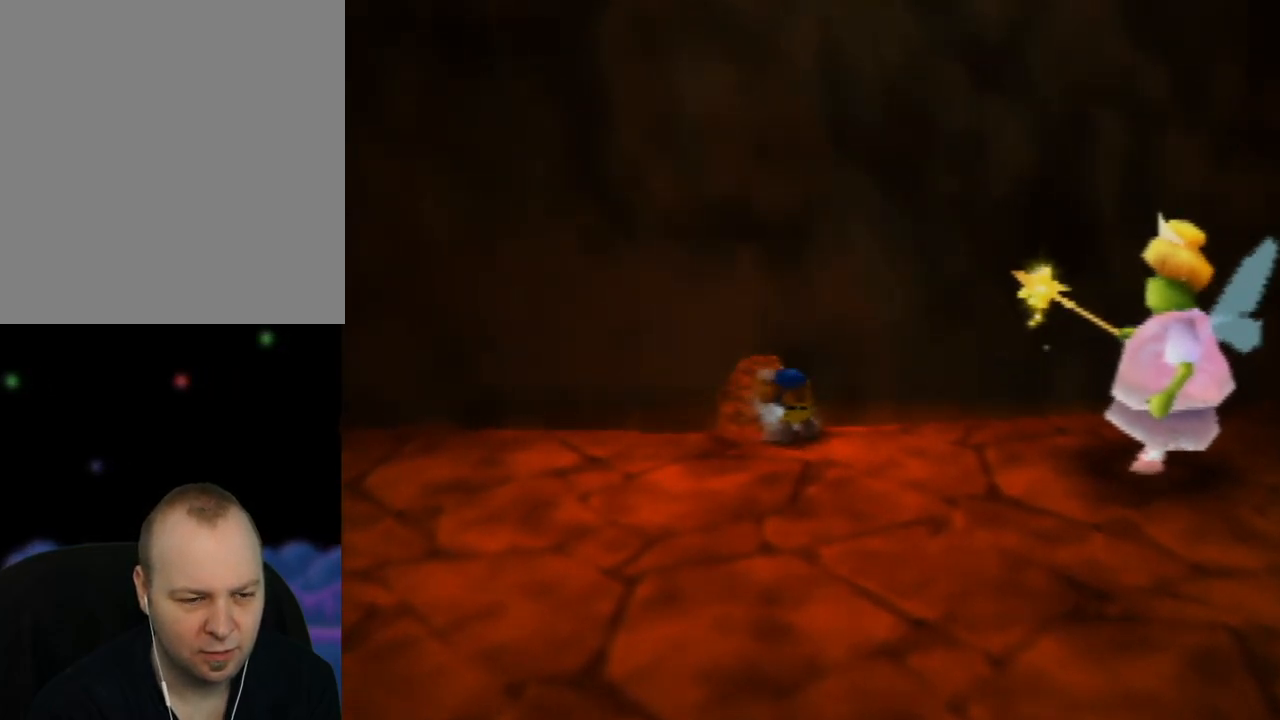
{"buttons": ["Z"], "left_stick": "up-left", "events": [[167, "left_stick", "up-left"]]}
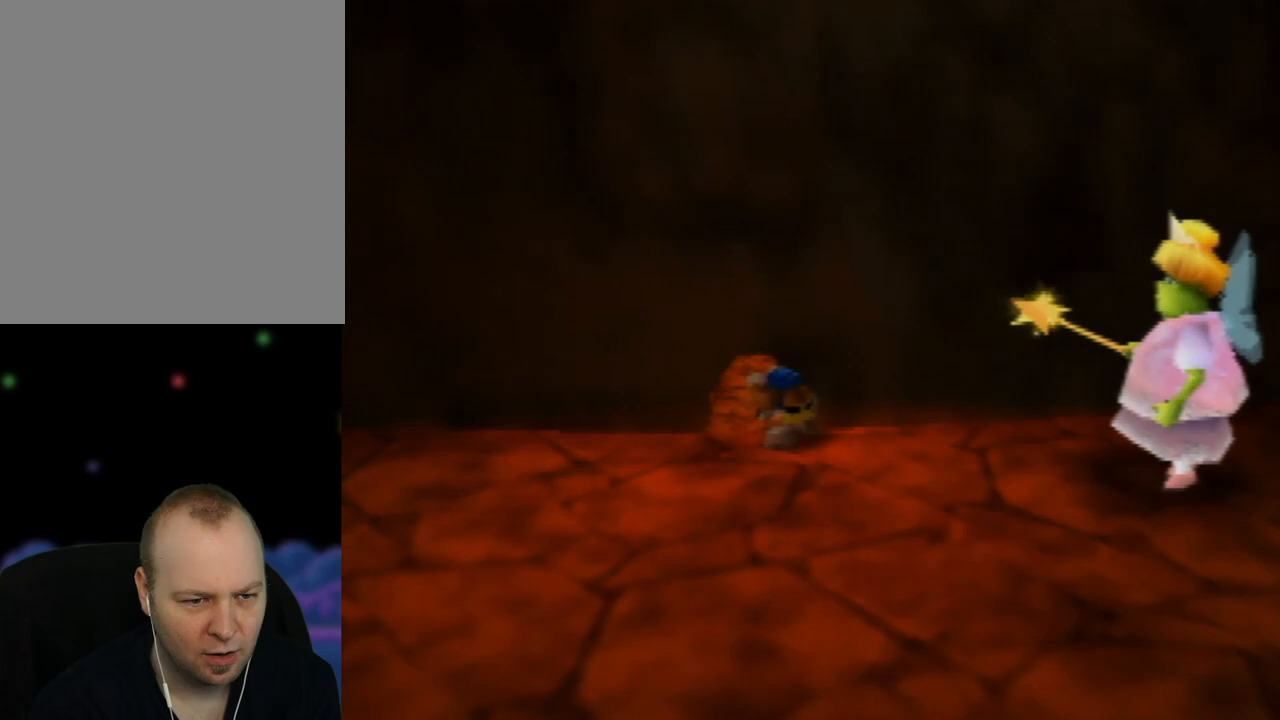
{"buttons": ["Z"], "left_stick": "up-left", "events": [[133, "left_stick", "up"], [283, "left_stick", "up-left"]]}
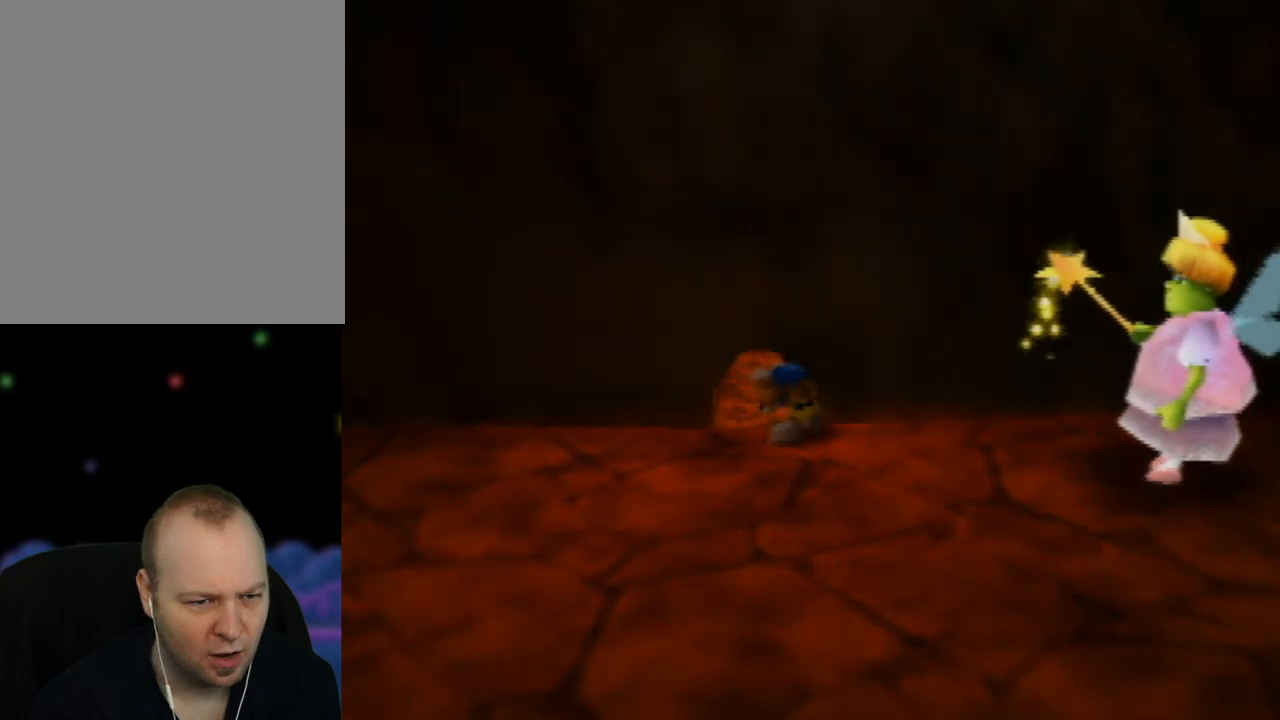
{"buttons": ["Z"], "left_stick": "up-left", "events": [[33, "left_stick", "left"], [217, "left_stick", "up-left"]]}
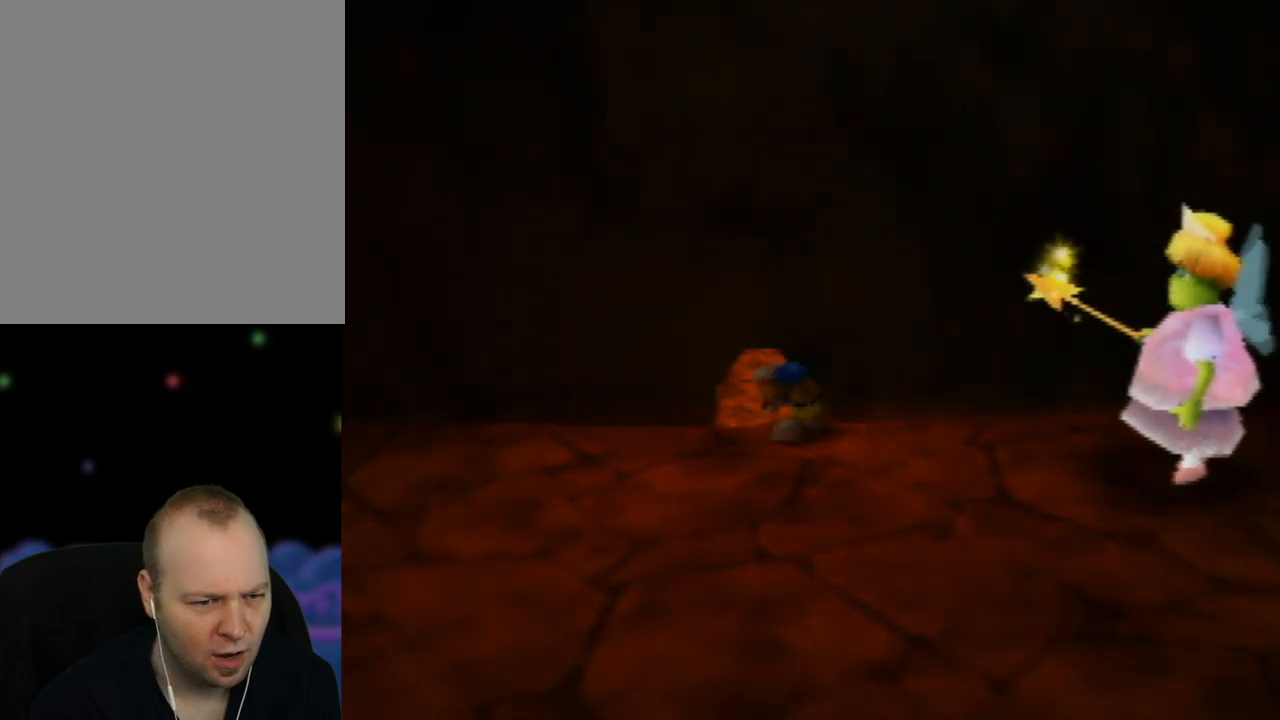
{"buttons": ["Z"], "left_stick": "left", "events": [[167, "left_stick", "left"]]}
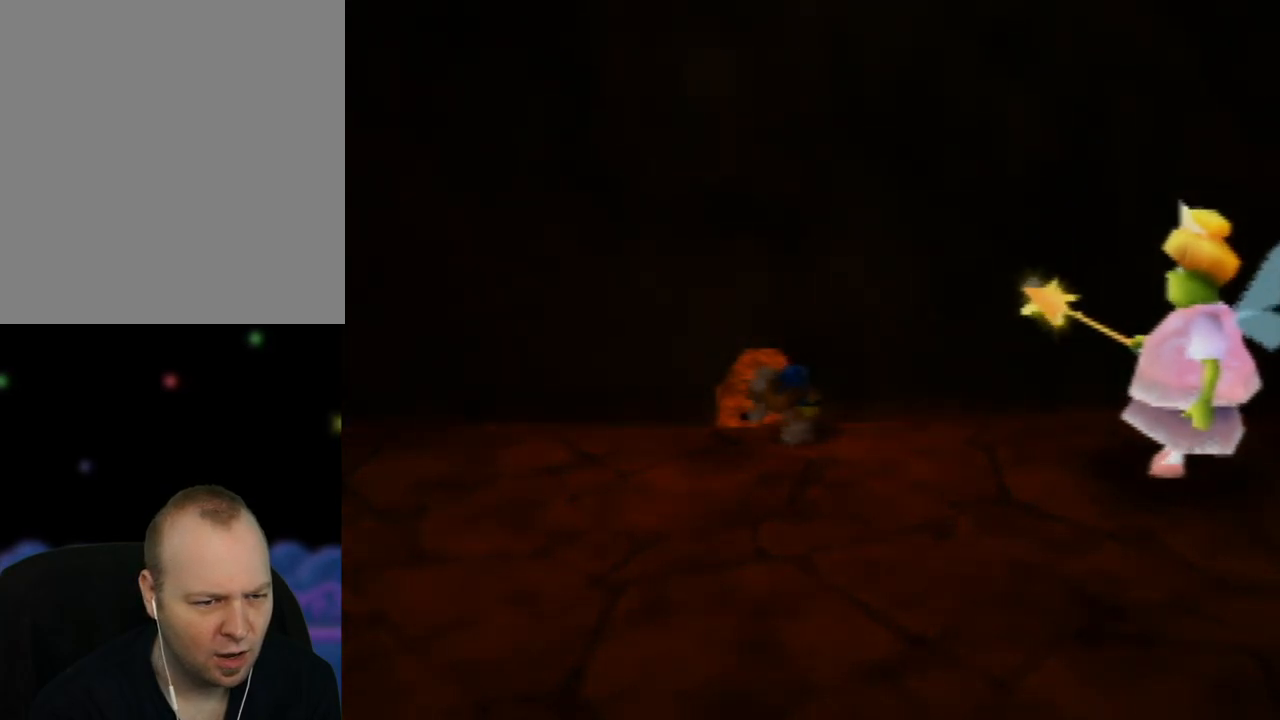
{"buttons": ["B", "Z"], "left_stick": "up", "events": [[50, "left_stick", "up-left"], [200, "B", "down"], [383, "left_stick", "up"]]}
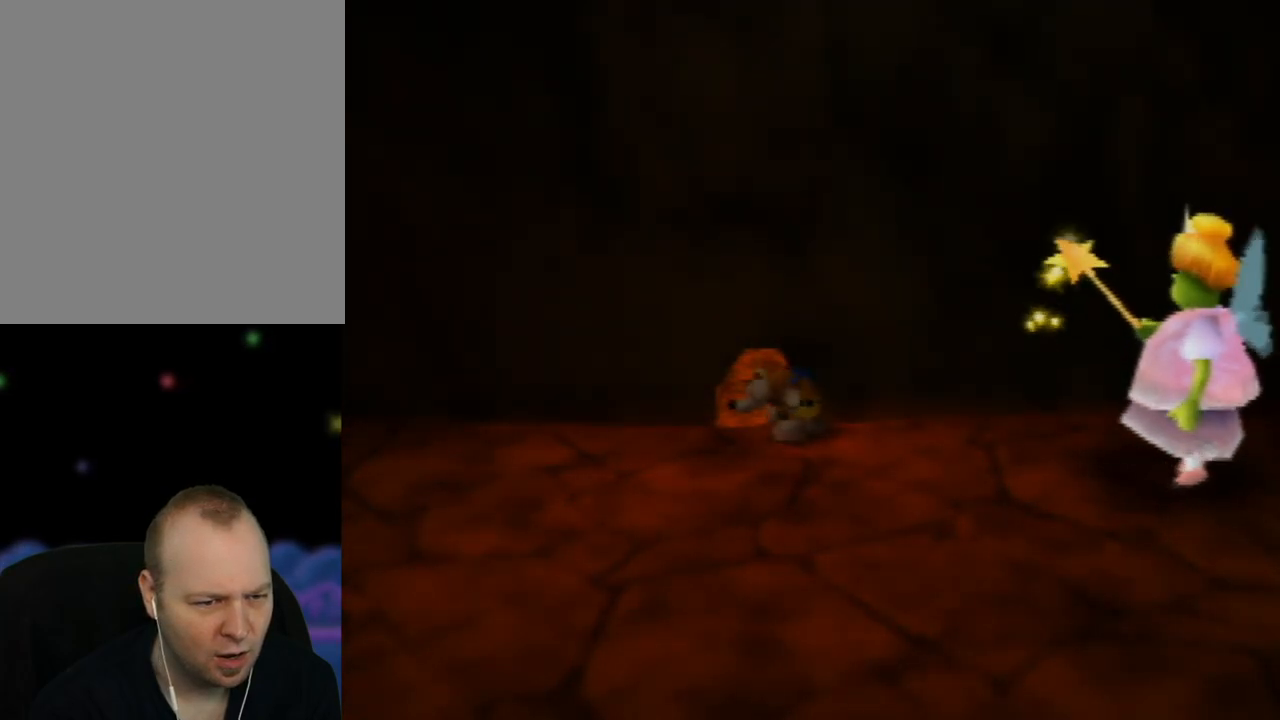
{"buttons": ["Z"], "left_stick": "up-right", "events": [[33, "B", "up"], [467, "left_stick", "up-right"]]}
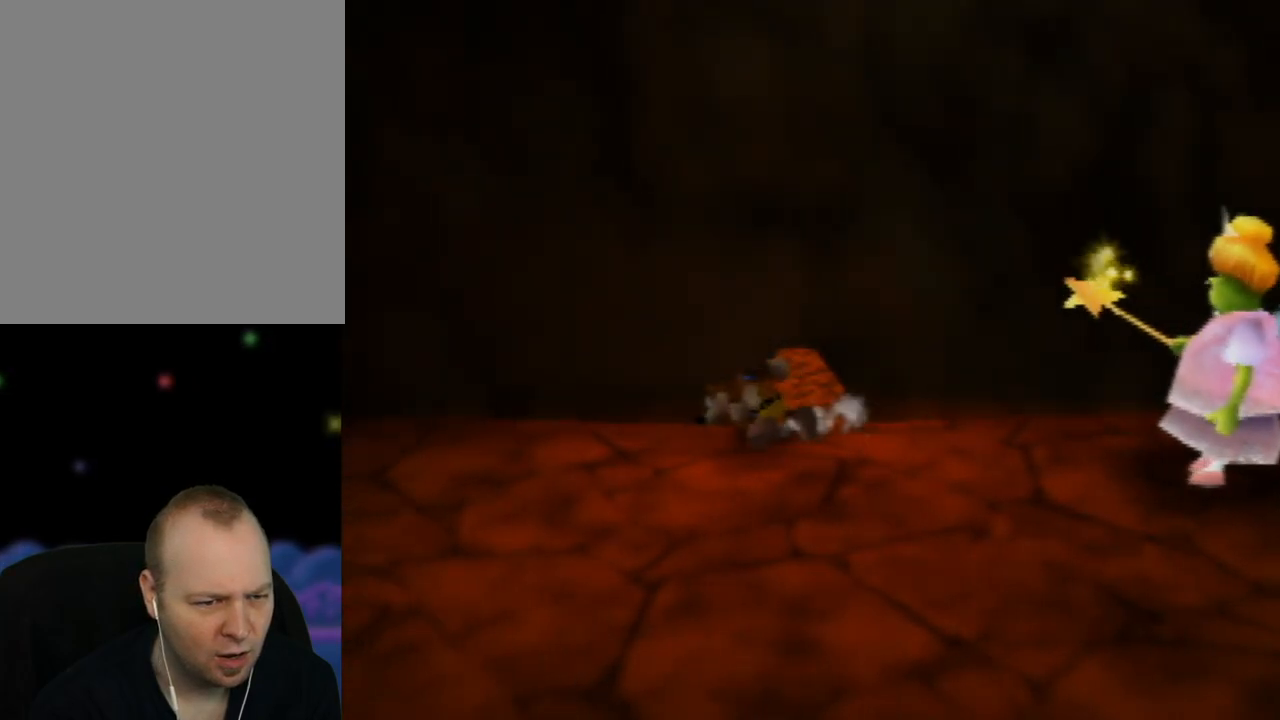
{"buttons": ["Z"], "left_stick": "center", "events": [[317, "left_stick", "center"]]}
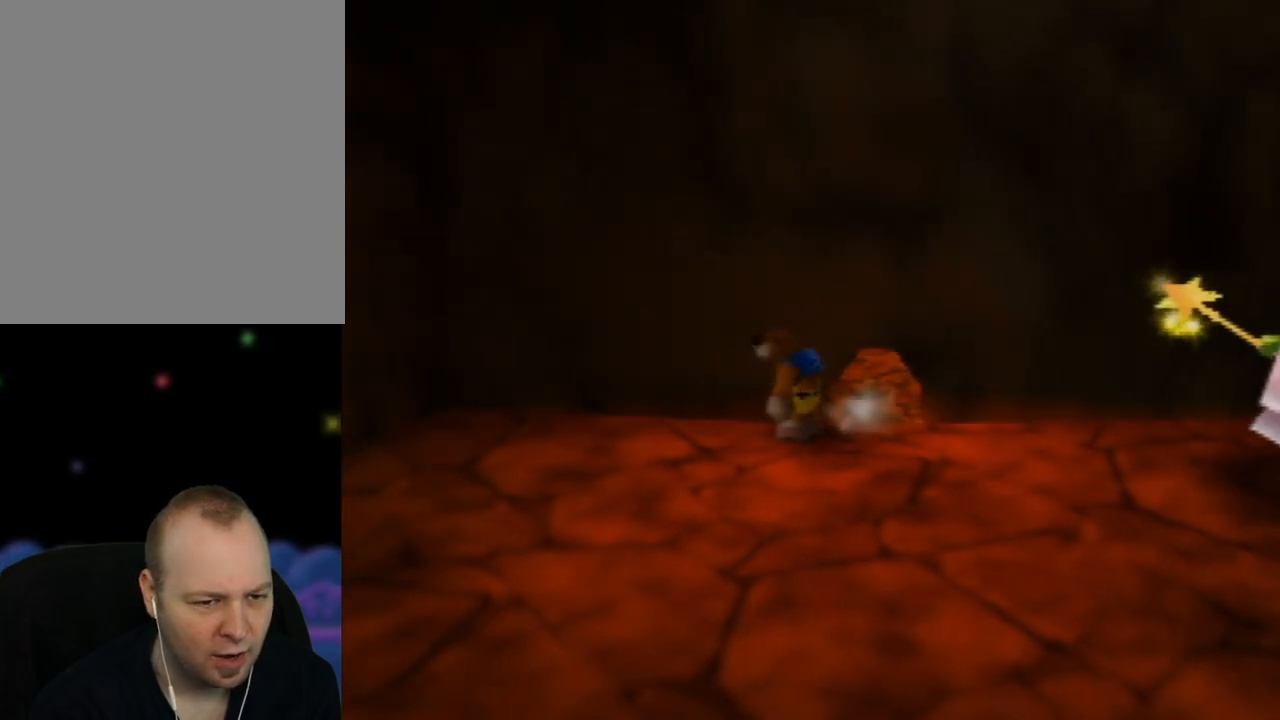
{"buttons": ["Z"], "left_stick": "up-right", "events": [[17, "left_stick", "down-right"], [133, "left_stick", "right"], [300, "left_stick", "up-right"]]}
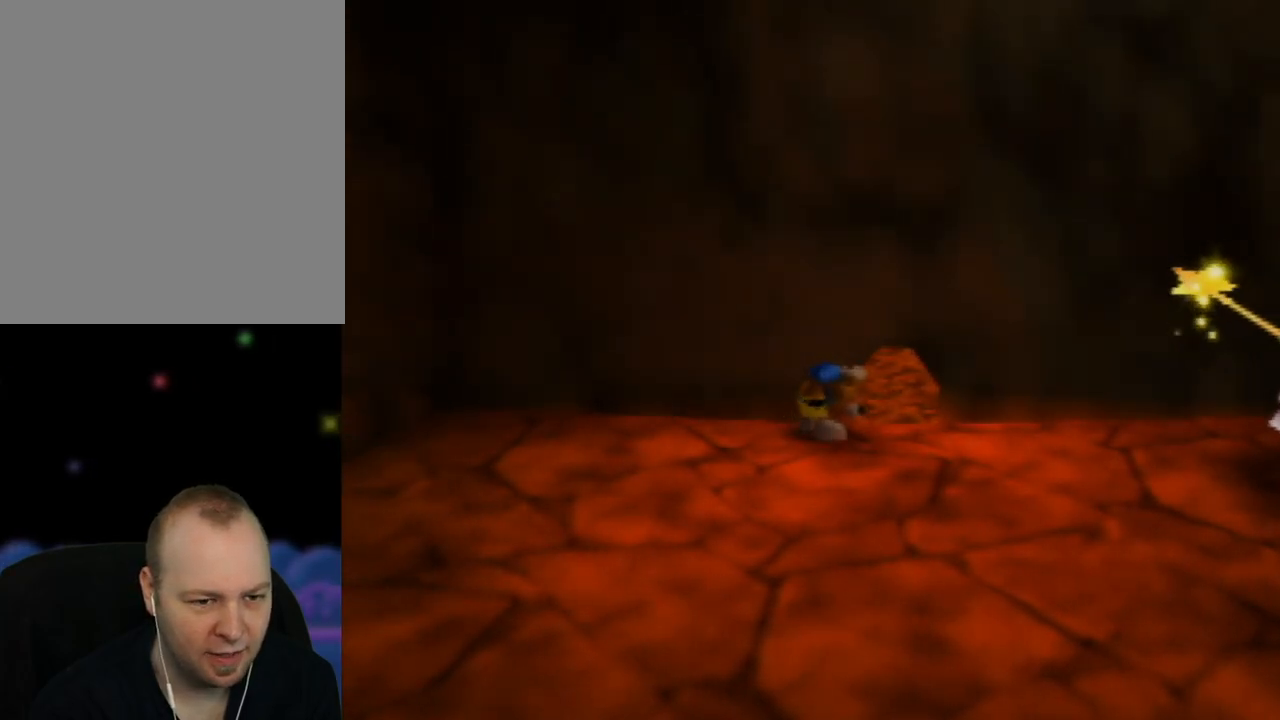
{"buttons": [], "left_stick": "up-left", "events": [[33, "Z", "up"], [350, "left_stick", "up"], [500, "left_stick", "up-left"]]}
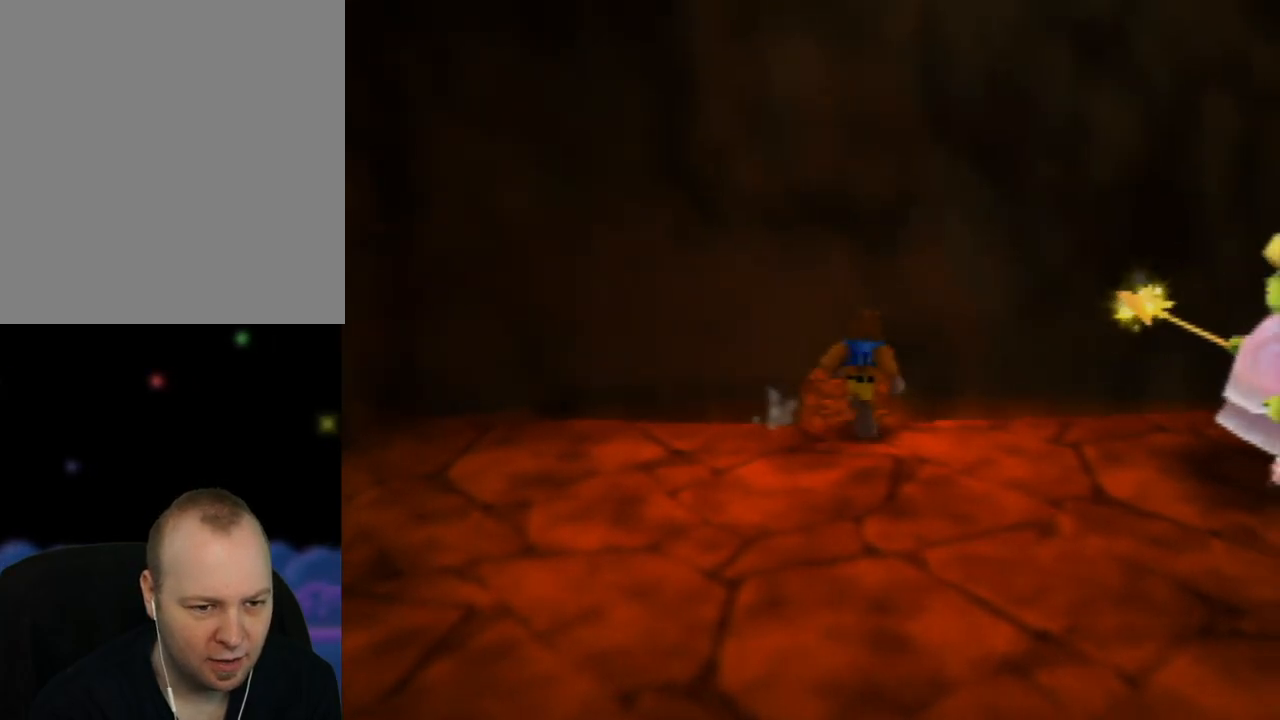
{"buttons": ["Z"], "left_stick": "up", "events": [[233, "left_stick", "up"], [300, "Z", "down"]]}
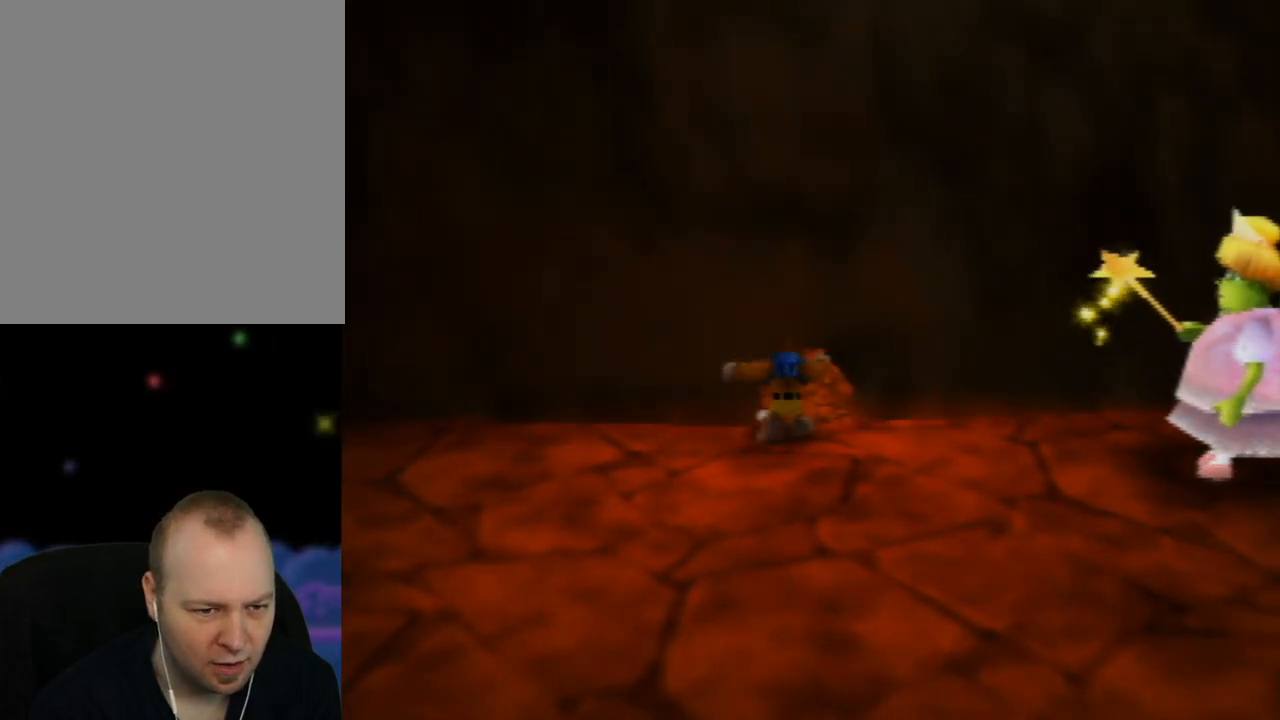
{"buttons": ["Z"], "left_stick": "up", "events": []}
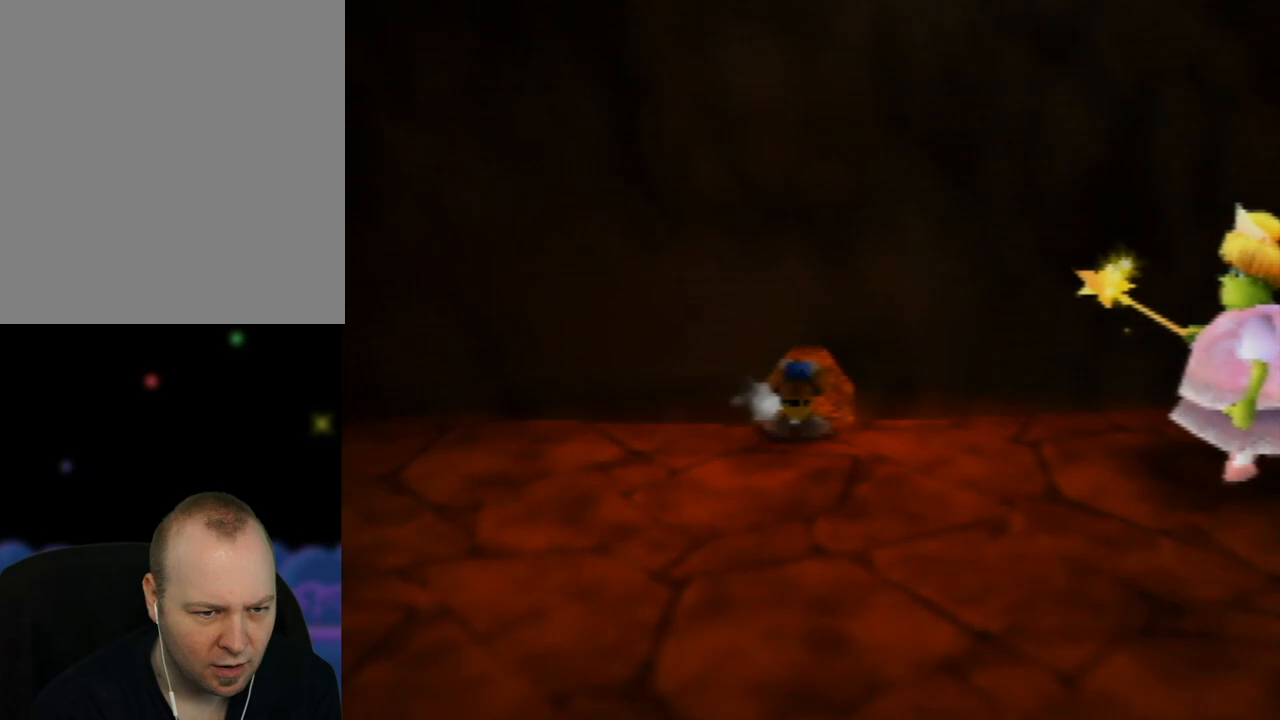
{"buttons": ["Z"], "left_stick": "up", "events": []}
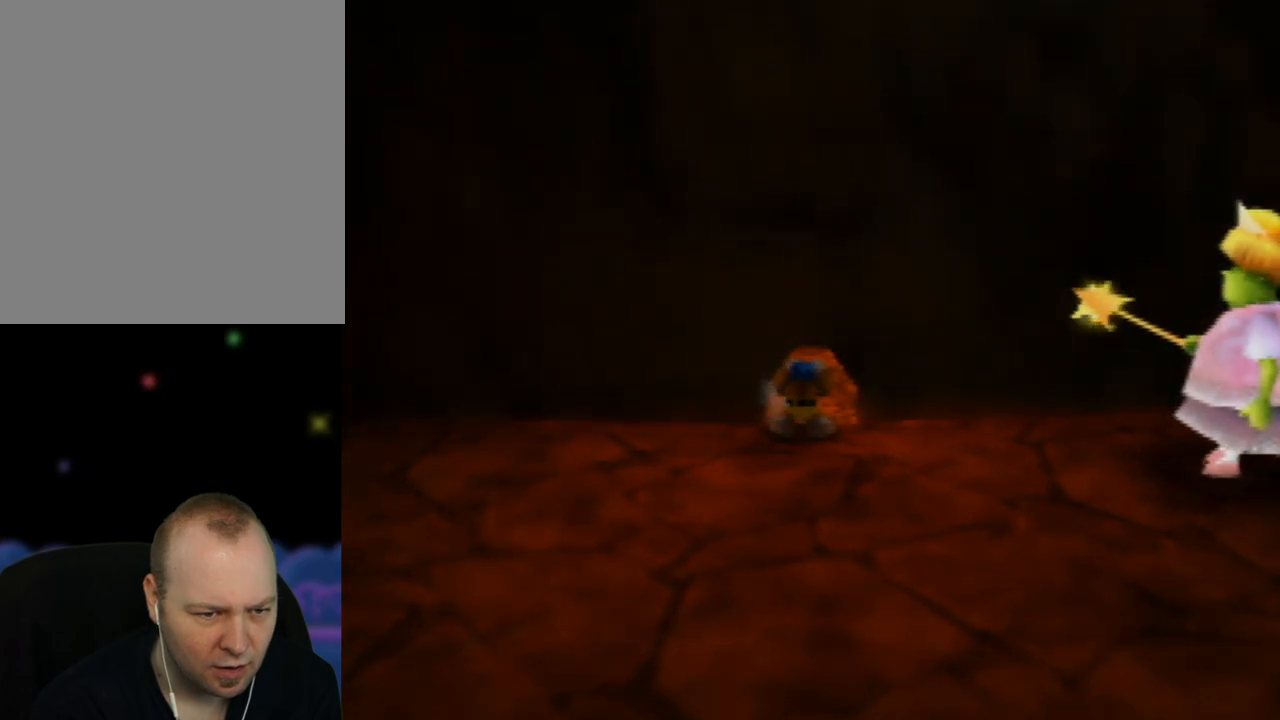
{"buttons": ["Z"], "left_stick": "up", "events": [[183, "C_DOWN", "down"], [300, "C_DOWN", "up"]]}
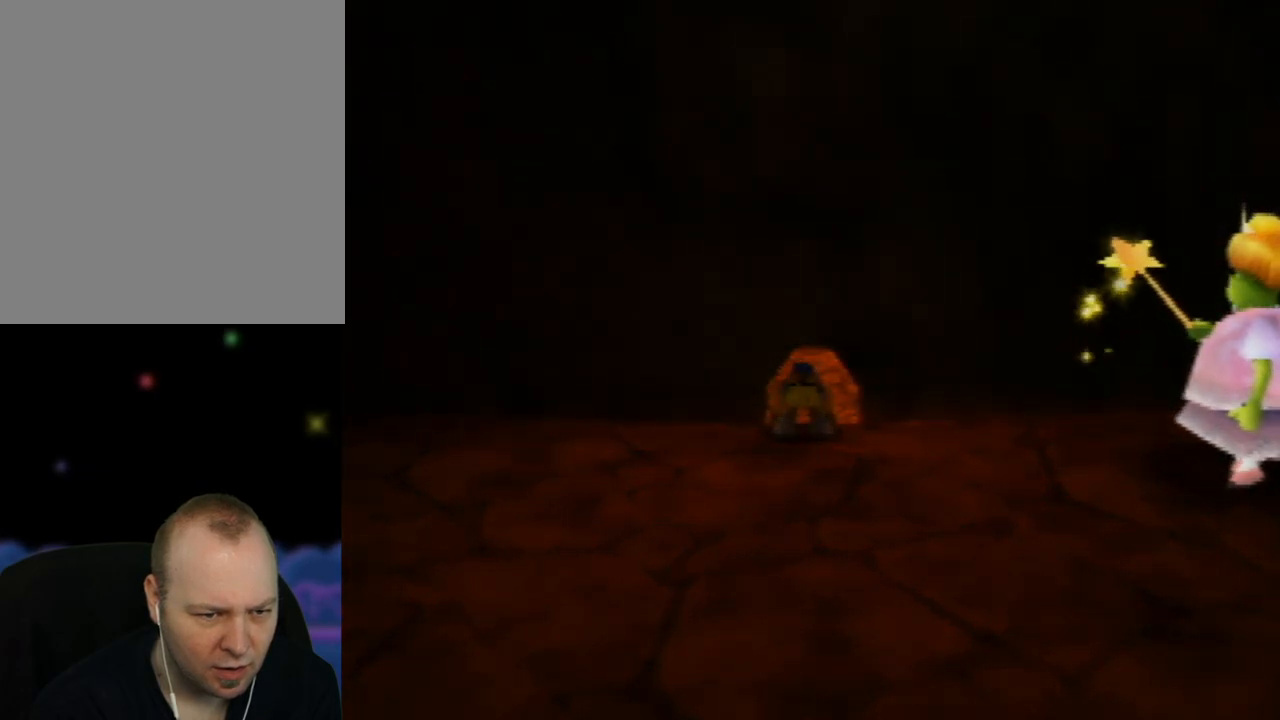
{"buttons": ["Z"], "left_stick": "up", "events": []}
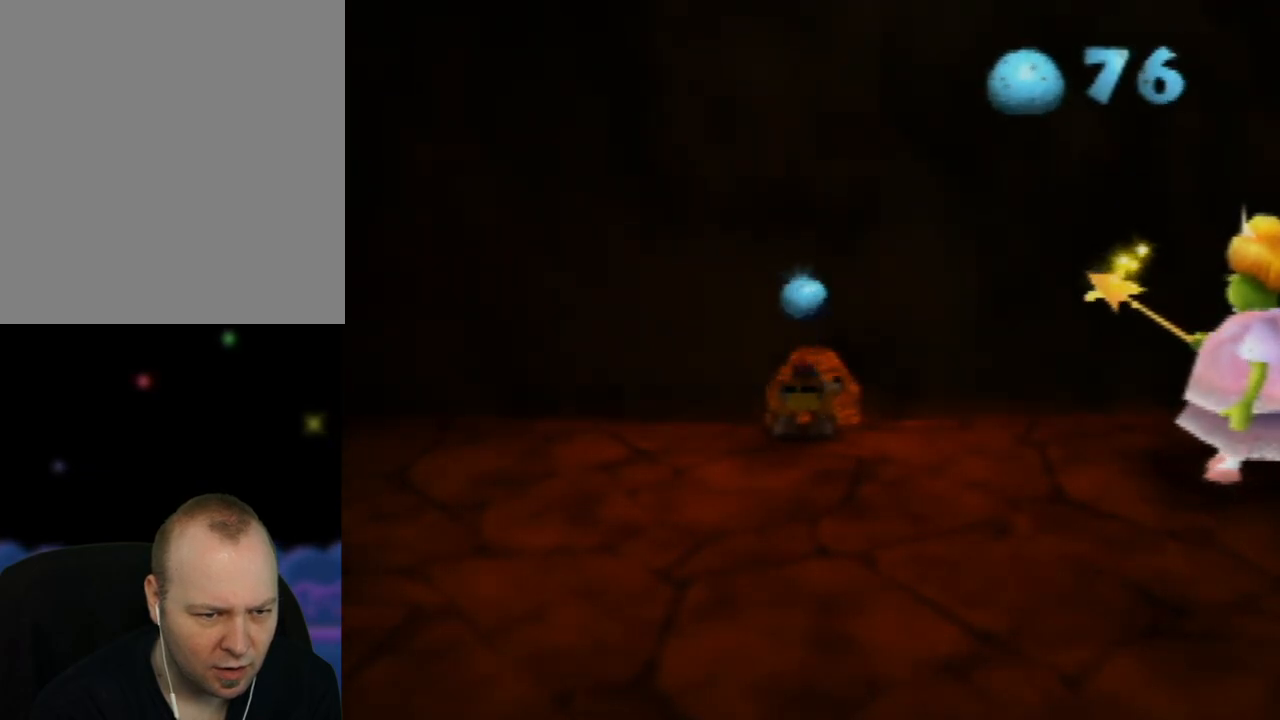
{"buttons": ["Z"], "left_stick": "up", "events": []}
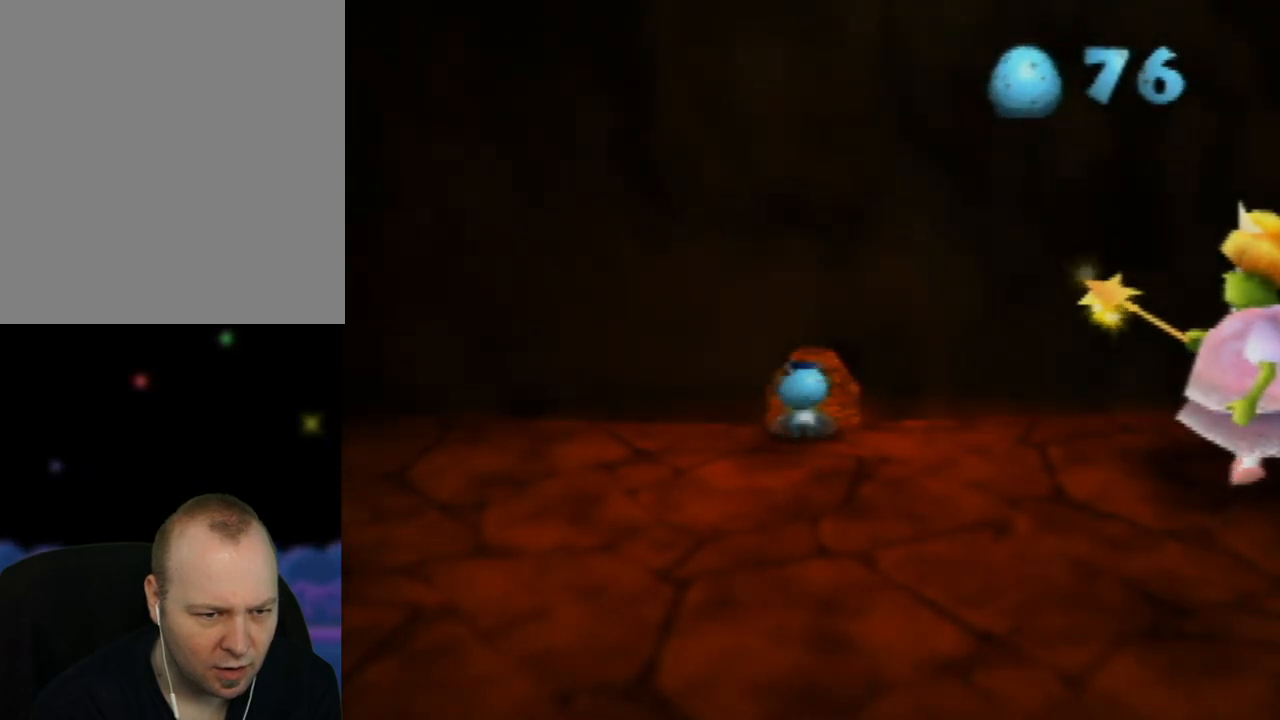
{"buttons": ["Z", "C_LEFT"], "left_stick": "up", "events": [[233, "C_LEFT", "down"]]}
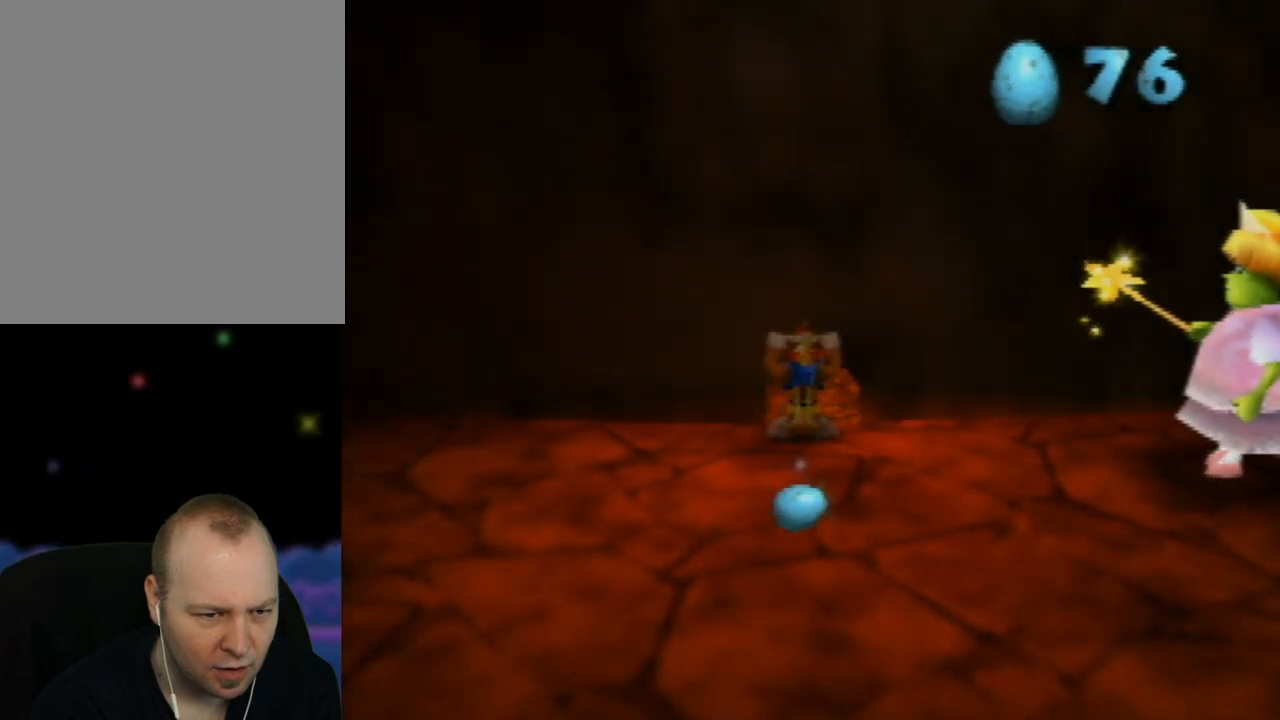
{"buttons": ["Z", "C_LEFT"], "left_stick": "up", "events": []}
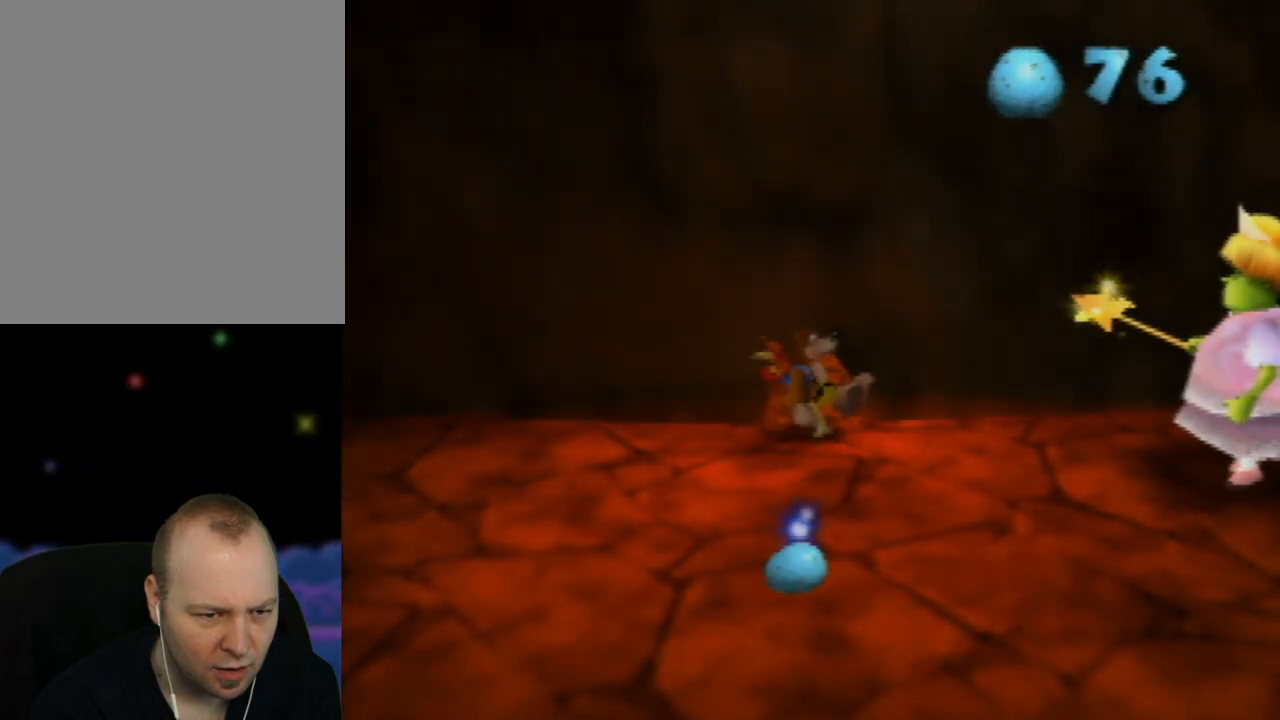
{"buttons": ["Z"], "left_stick": "up", "events": [[83, "C_LEFT", "up"]]}